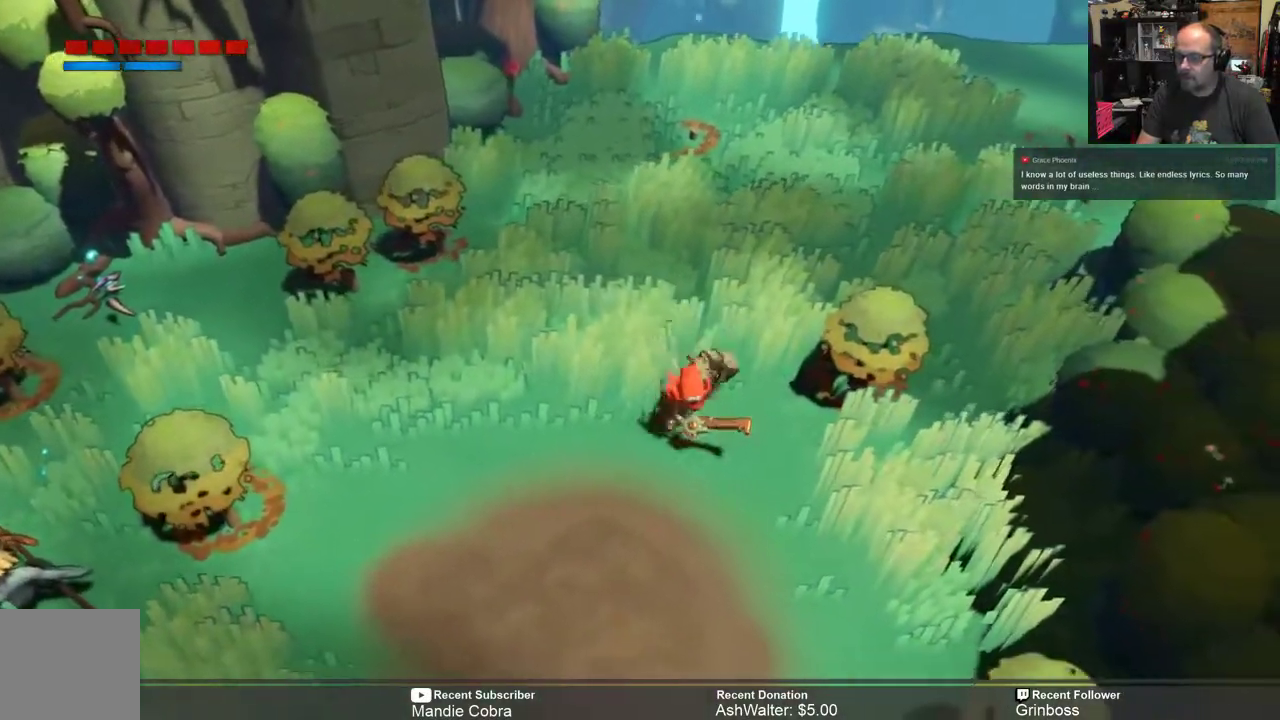
Gameplay with a controller (Xbox layout); each line is a JSON object with the inputs held at the frame after it. "events" lists button and stick changes between this image and that frame as [ms after this image, input, new state], when the widget could be followed in between.
{"buttons": ["R2"], "left_stick": "down-left", "right_stick": "center", "events": [[367, "left_stick", "down-left"]]}
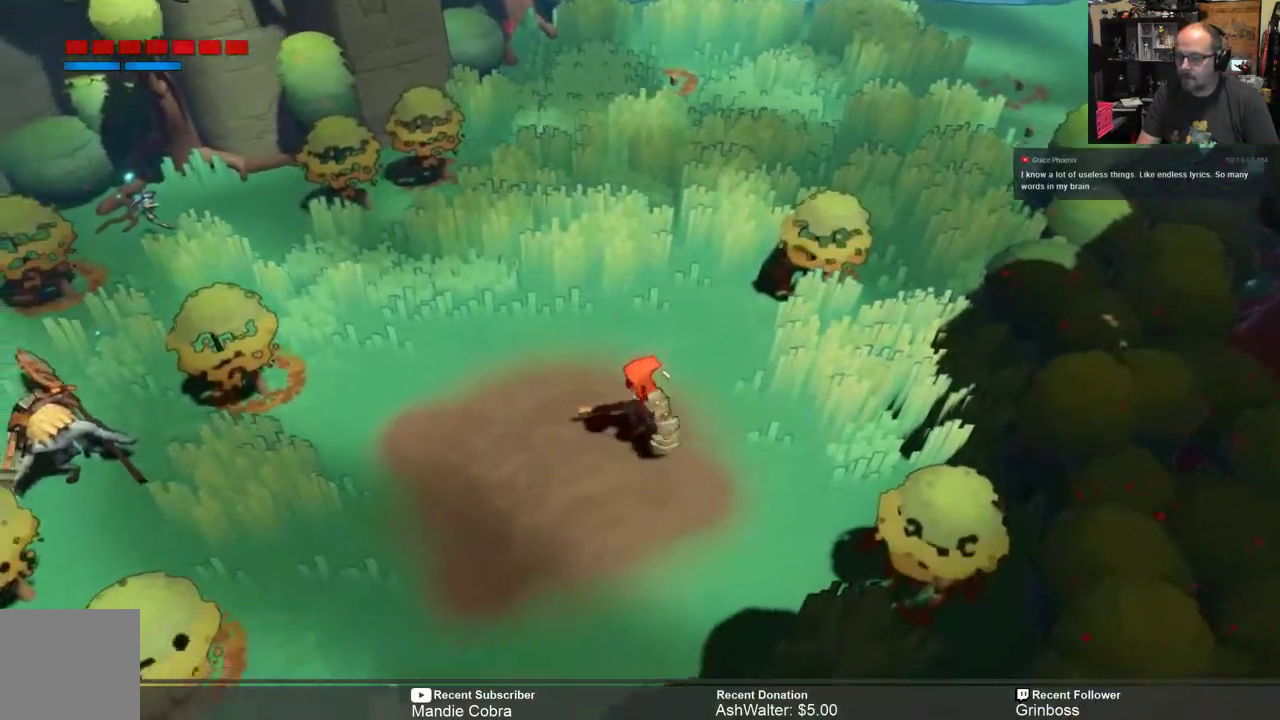
{"buttons": ["R2"], "left_stick": "left", "right_stick": "center", "events": [[167, "left_stick", "center"], [500, "left_stick", "left"]]}
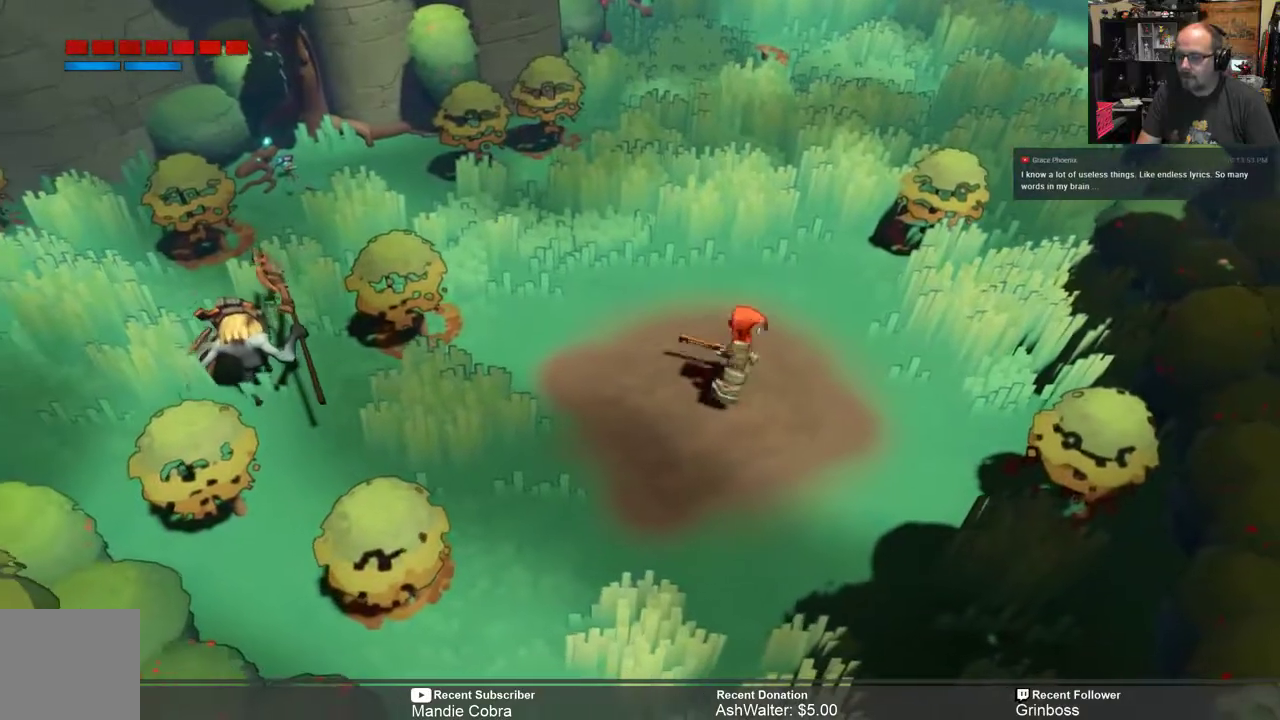
{"buttons": ["Y", "R2"], "left_stick": "left", "right_stick": "center", "events": [[300, "Y", "down"]]}
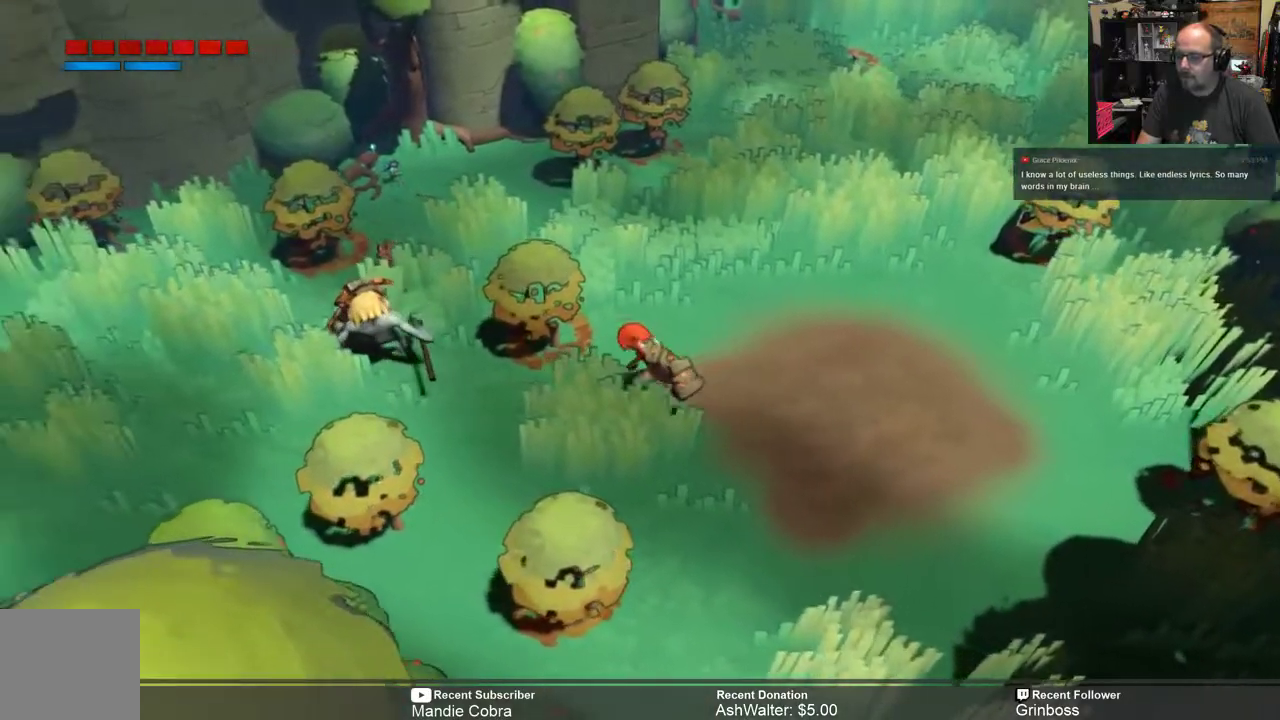
{"buttons": ["Y", "R2"], "left_stick": "left", "right_stick": "center", "events": []}
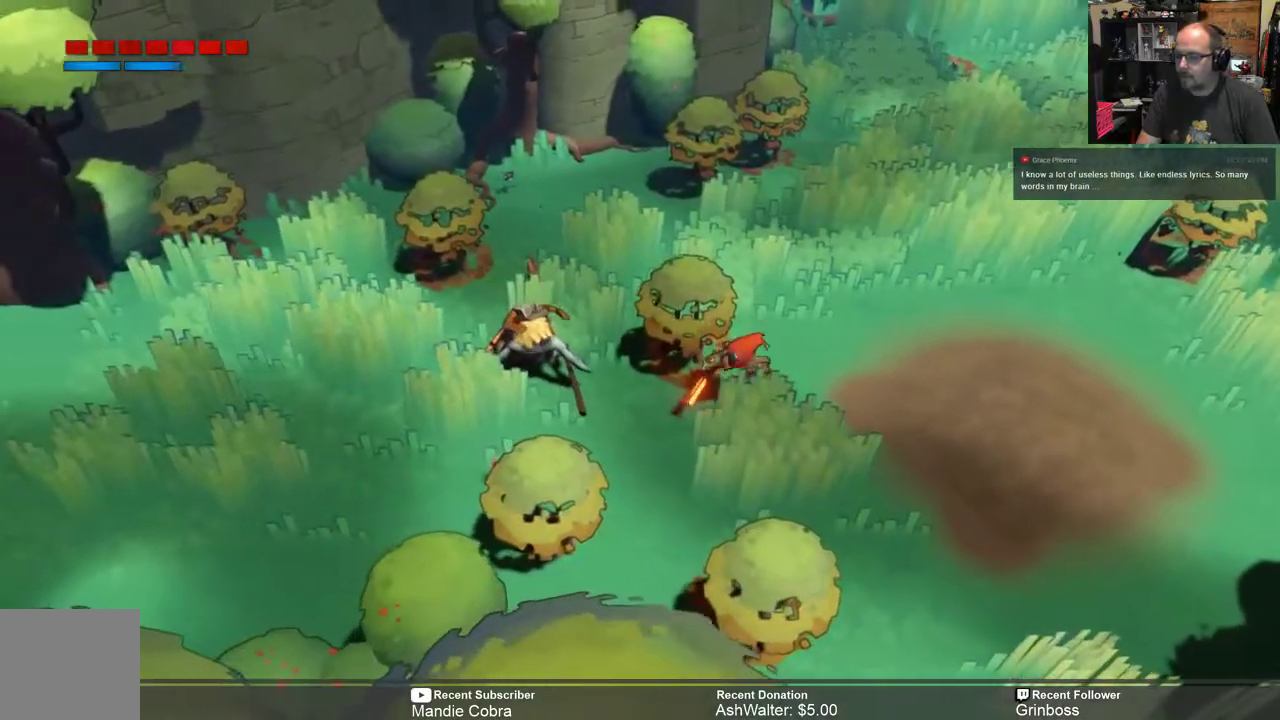
{"buttons": ["Y", "R2"], "left_stick": "left", "right_stick": "center", "events": []}
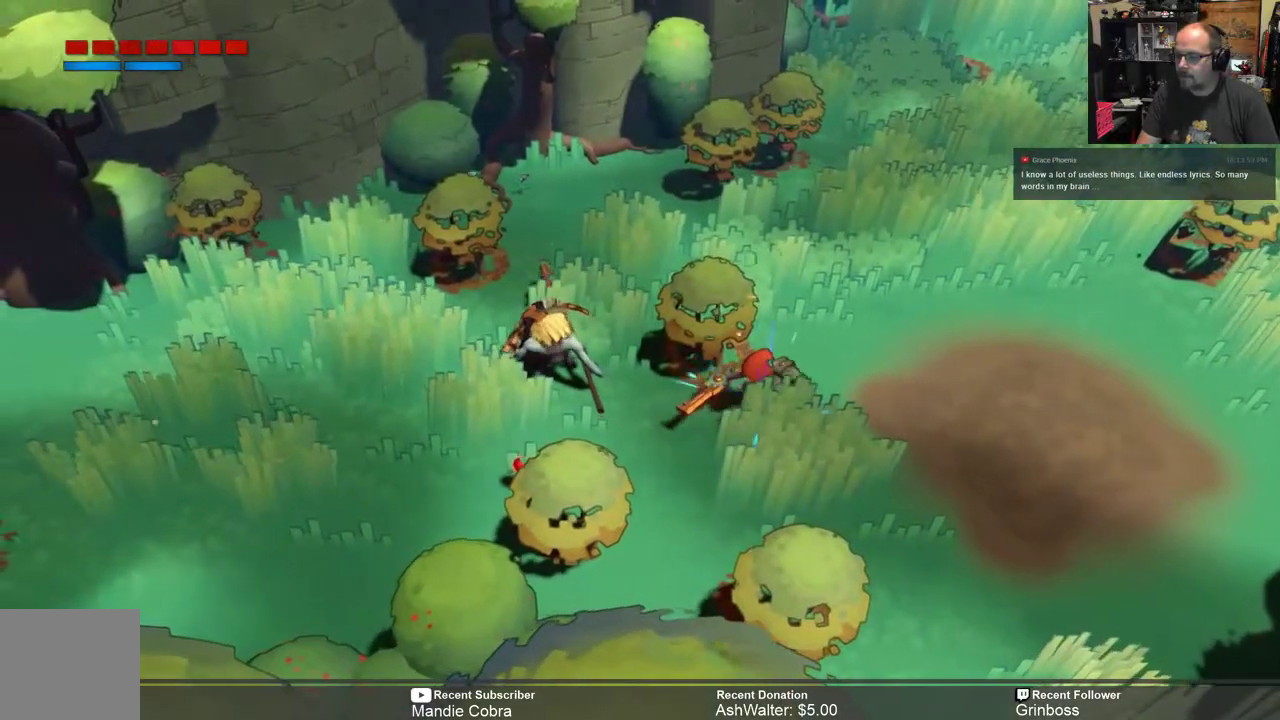
{"buttons": ["R2"], "left_stick": "left", "right_stick": "center", "events": [[350, "Y", "up"]]}
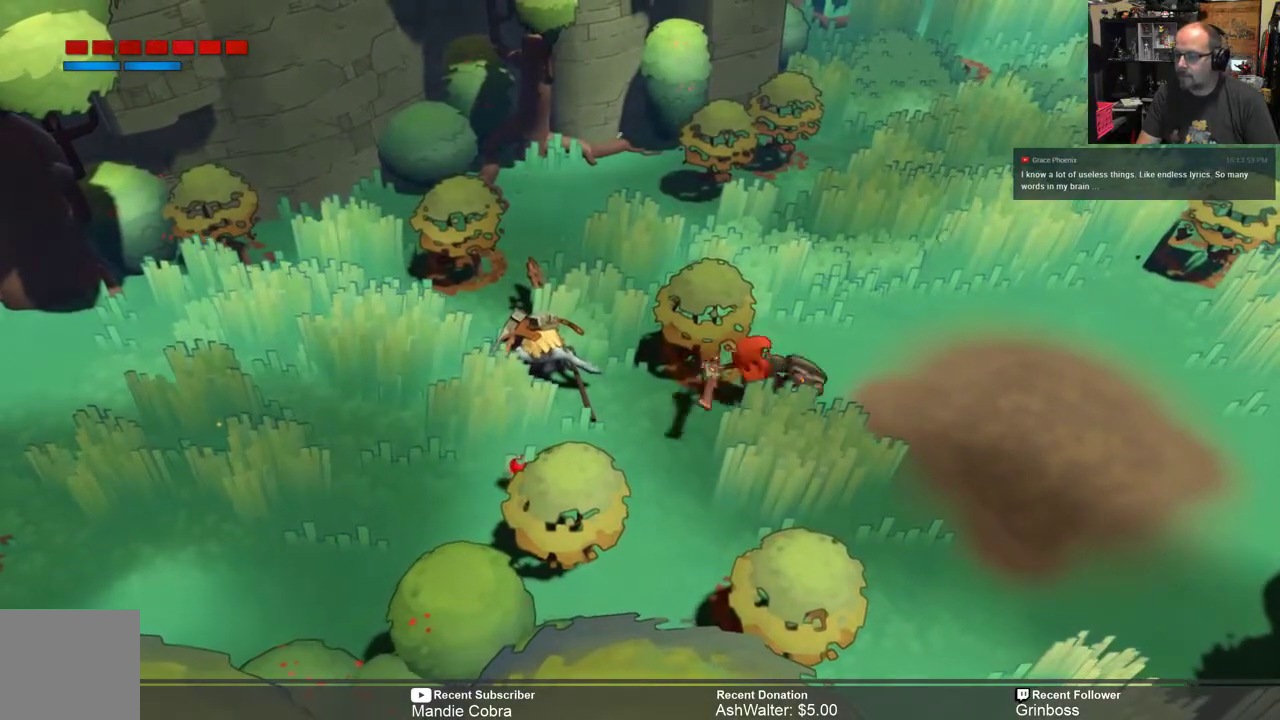
{"buttons": ["R2"], "left_stick": "left", "right_stick": "center", "events": []}
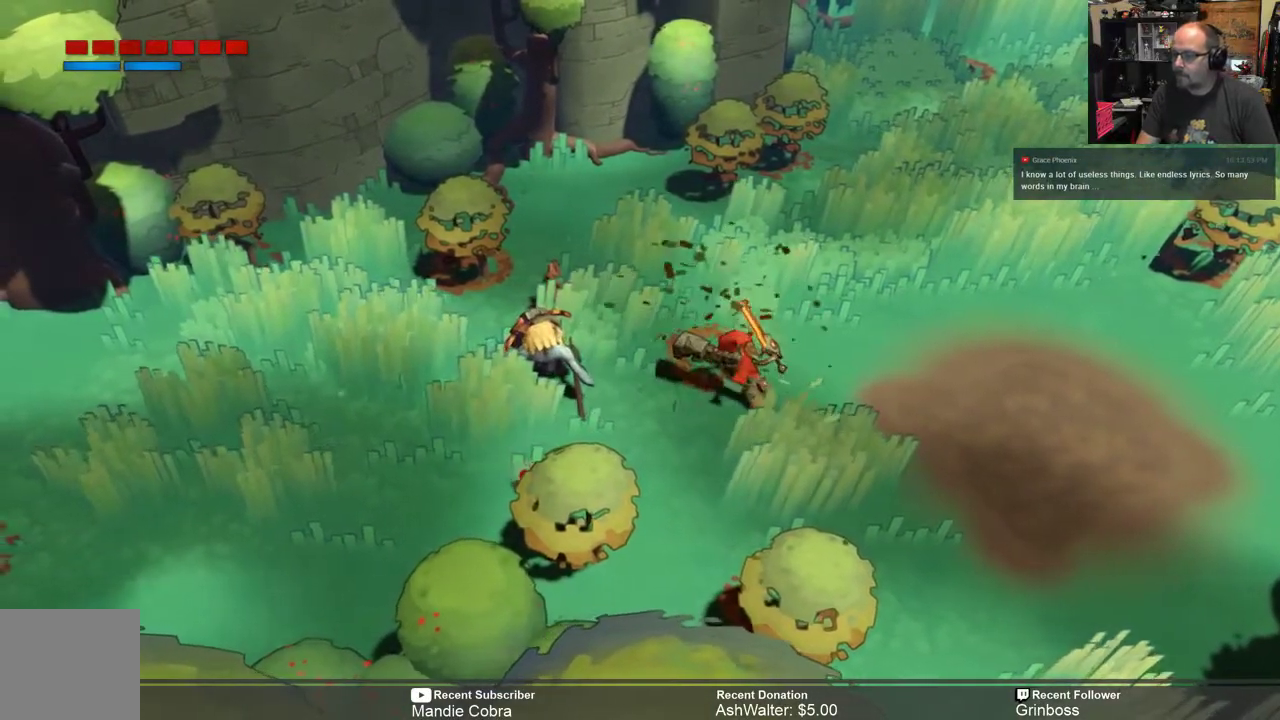
{"buttons": ["R2"], "left_stick": "right", "right_stick": "center", "events": [[67, "left_stick", "right"]]}
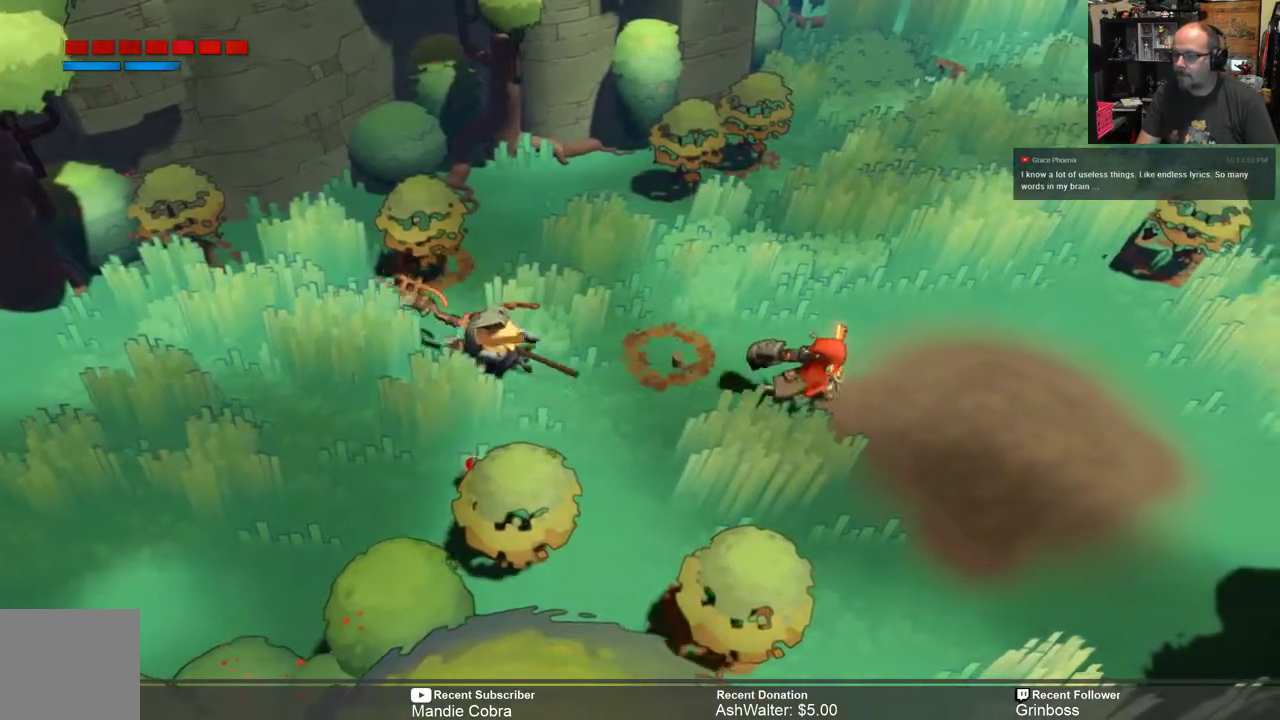
{"buttons": ["R2"], "left_stick": "up-right", "right_stick": "center", "events": [[100, "left_stick", "down-right"], [233, "left_stick", "right"], [333, "left_stick", "up-right"]]}
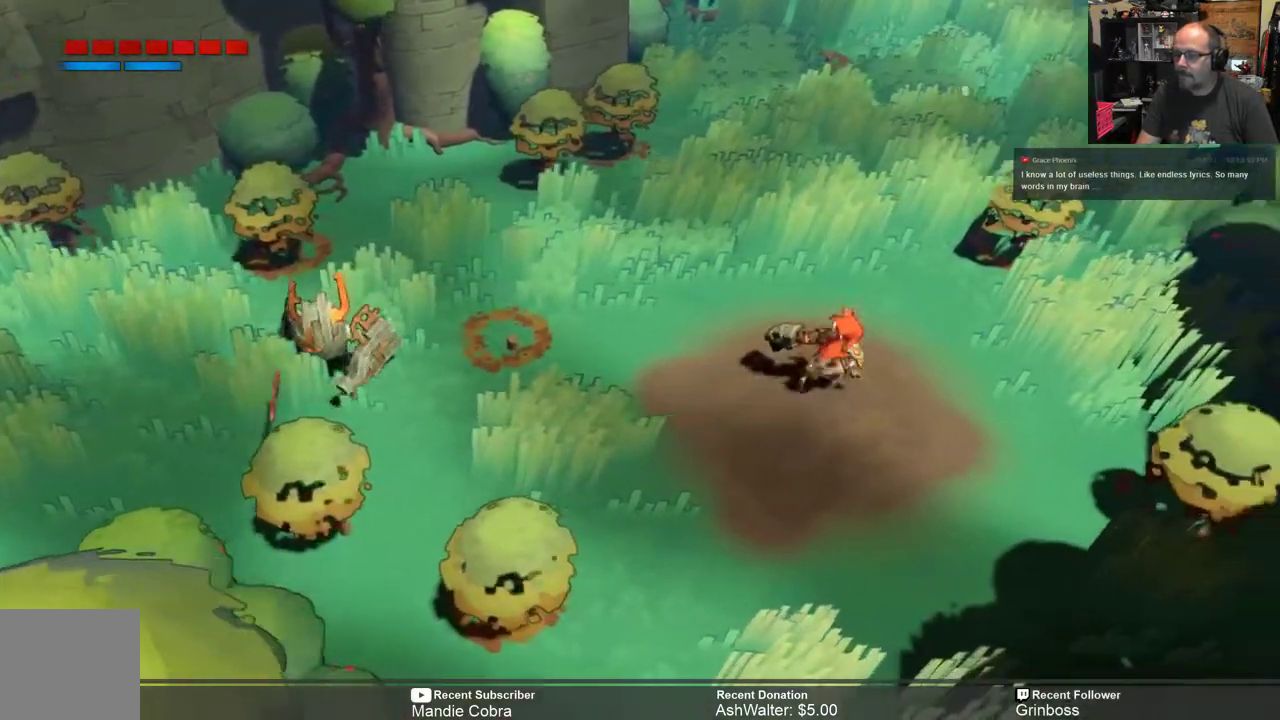
{"buttons": ["R2"], "left_stick": "up", "right_stick": "center", "events": [[467, "left_stick", "up"]]}
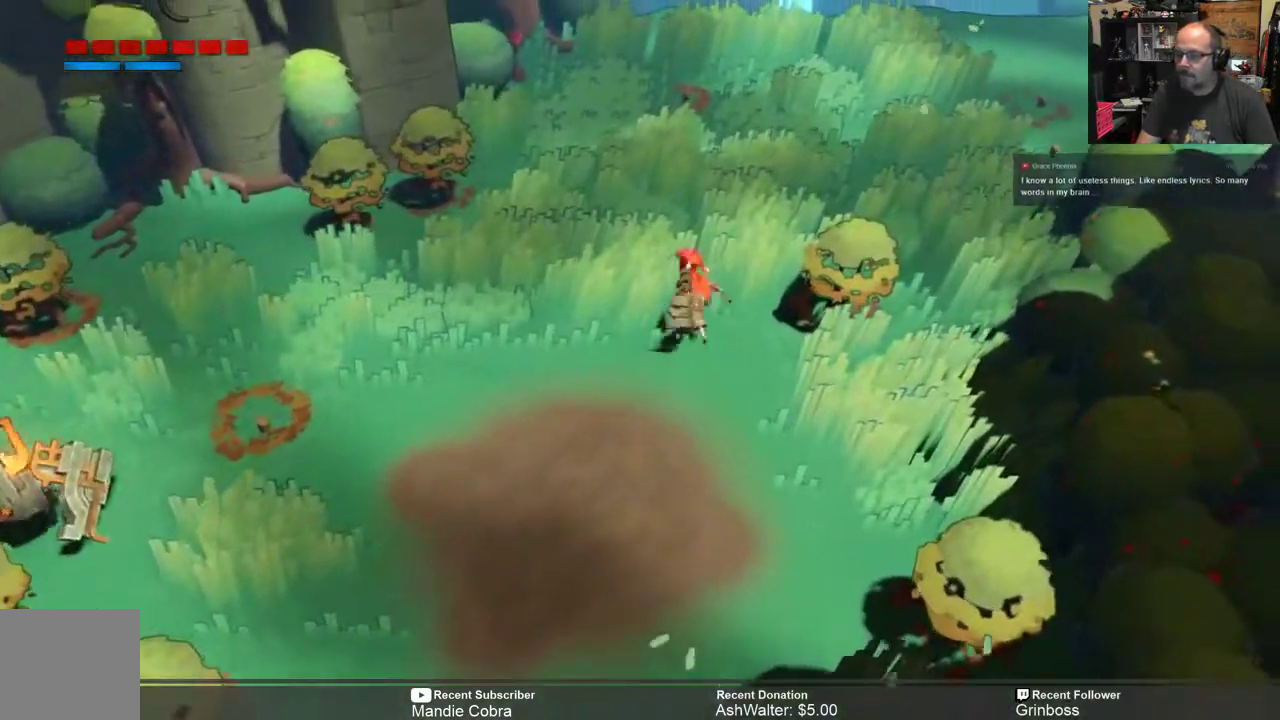
{"buttons": ["R2"], "left_stick": "left", "right_stick": "center", "events": [[17, "left_stick", "up-left"], [217, "left_stick", "left"]]}
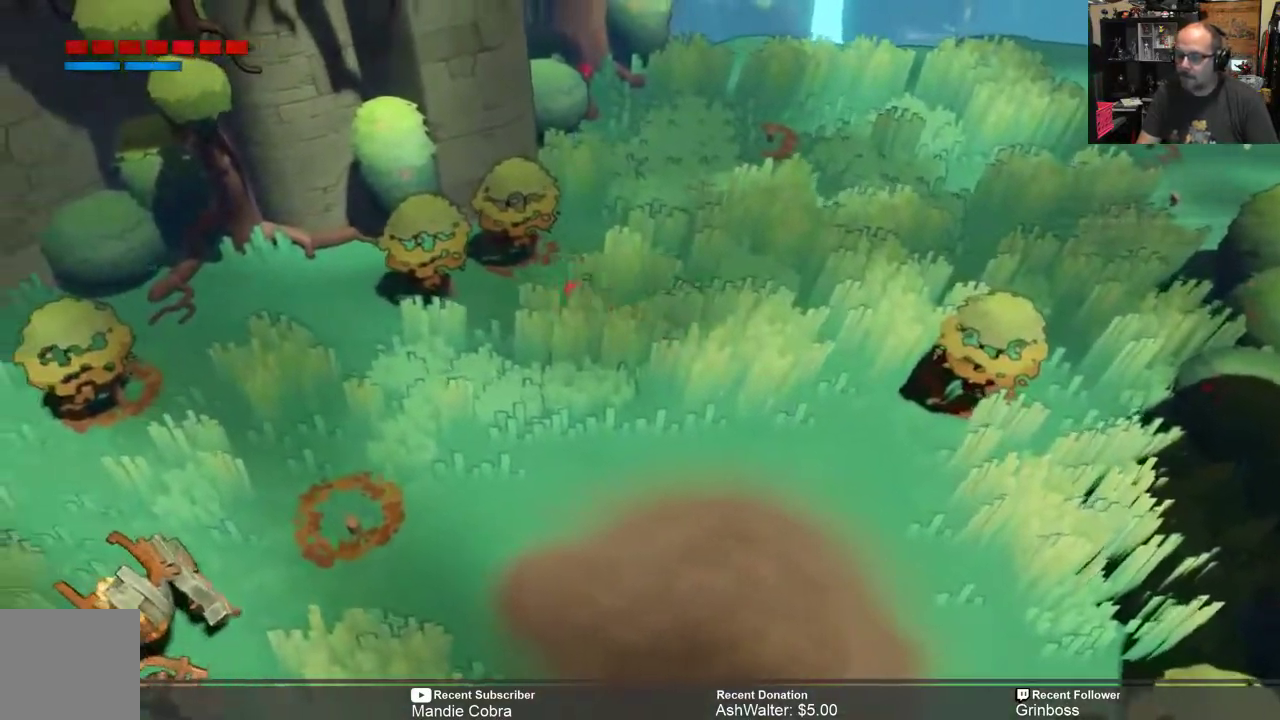
{"buttons": ["R2"], "left_stick": "left", "right_stick": "center", "events": []}
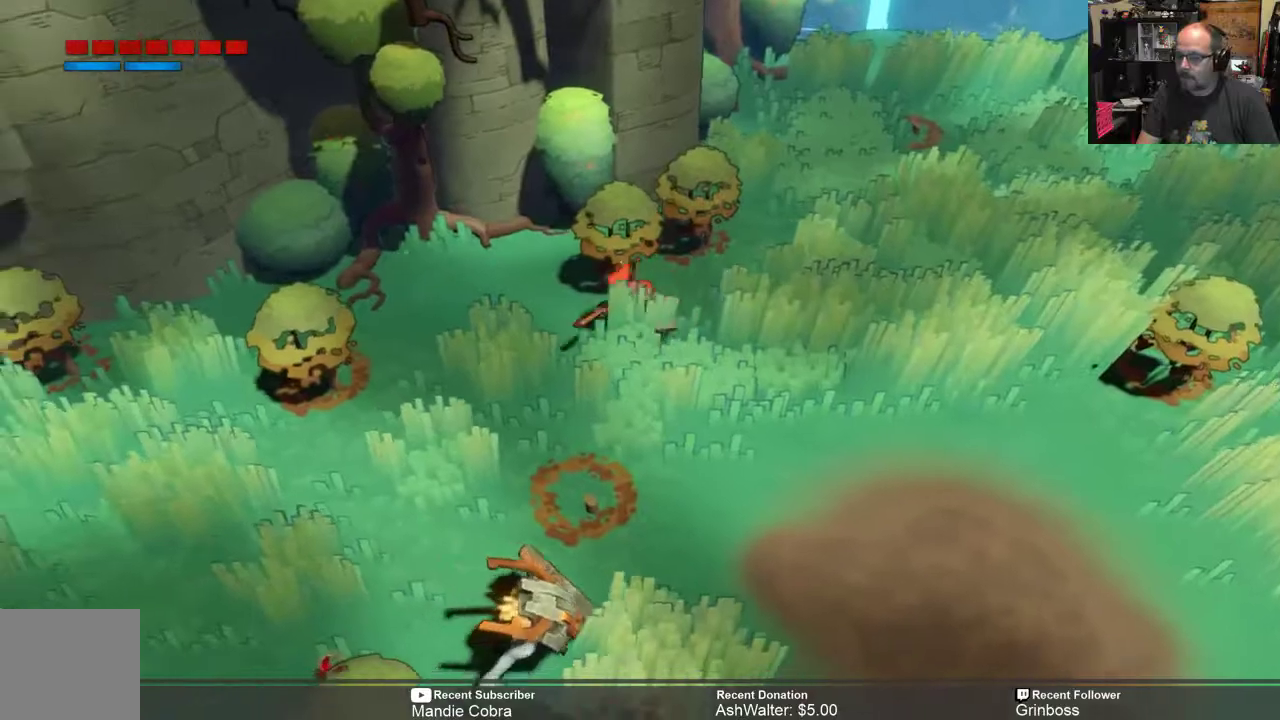
{"buttons": ["R2"], "left_stick": "left", "right_stick": "center", "events": []}
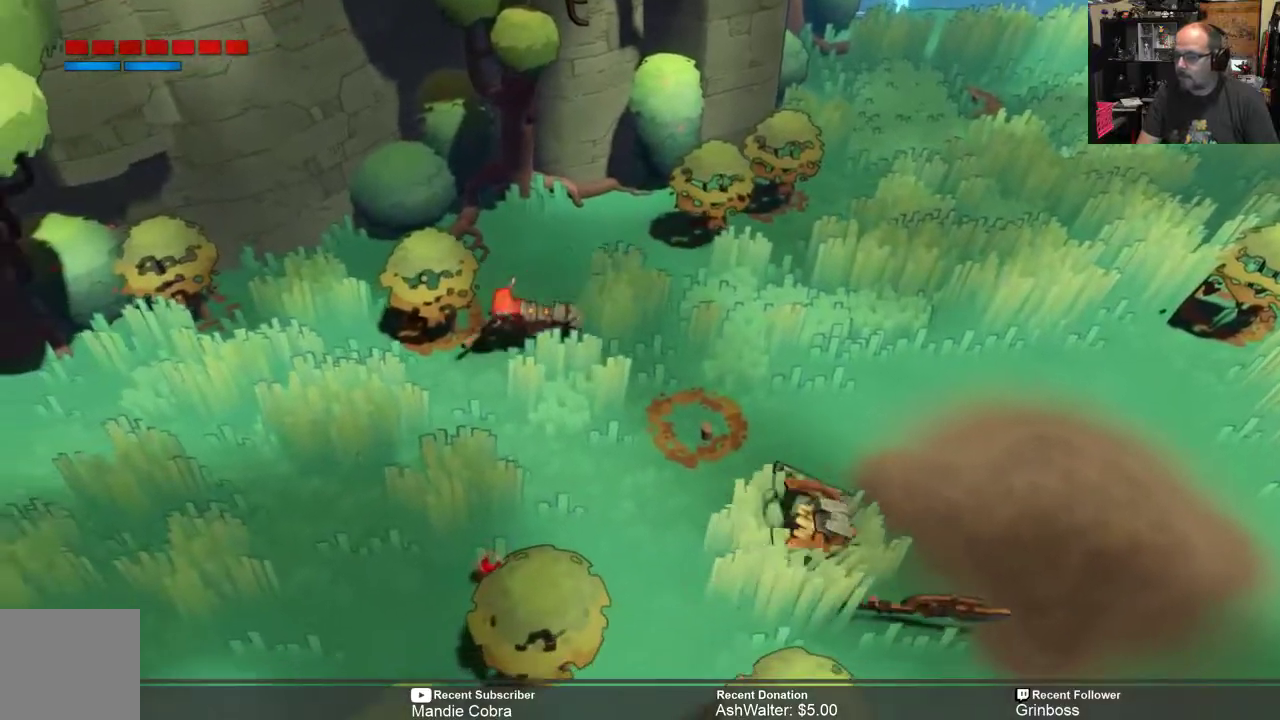
{"buttons": ["Y", "R2"], "left_stick": "down-right", "right_stick": "center", "events": [[200, "left_stick", "down"], [300, "left_stick", "down-right"], [500, "Y", "down"]]}
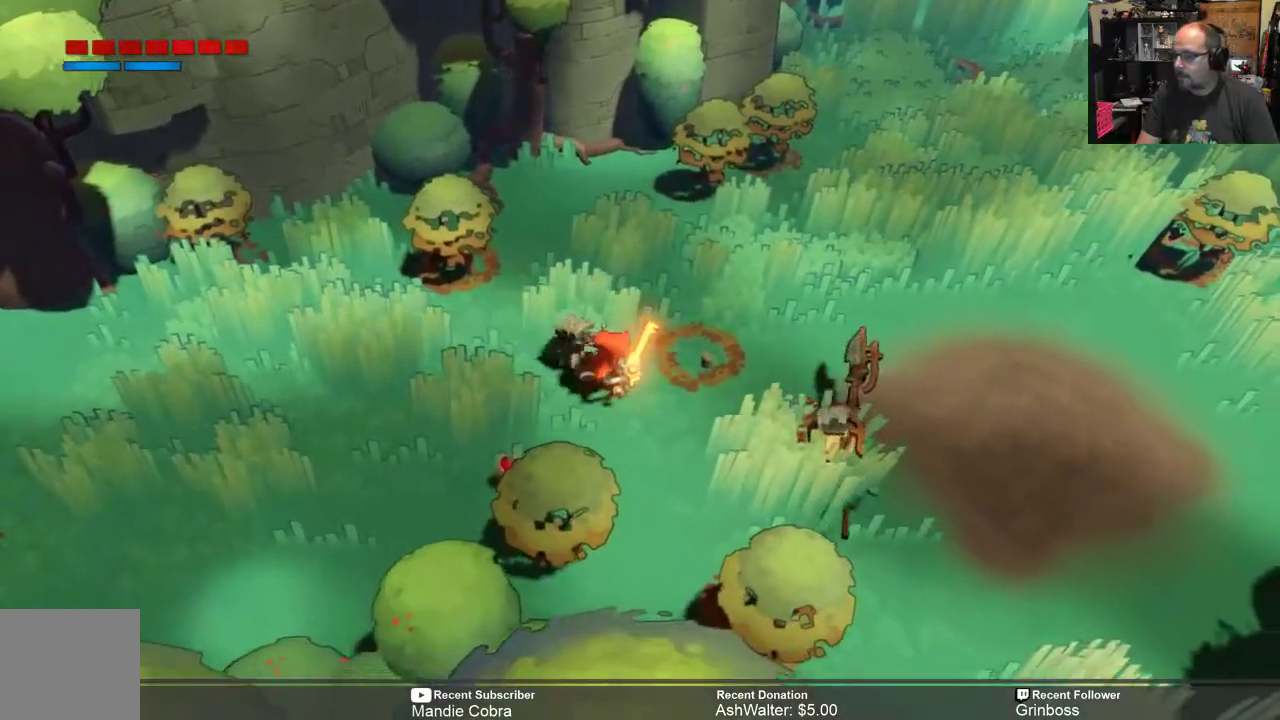
{"buttons": ["Y", "R2"], "left_stick": "right", "right_stick": "center", "events": [[467, "left_stick", "right"]]}
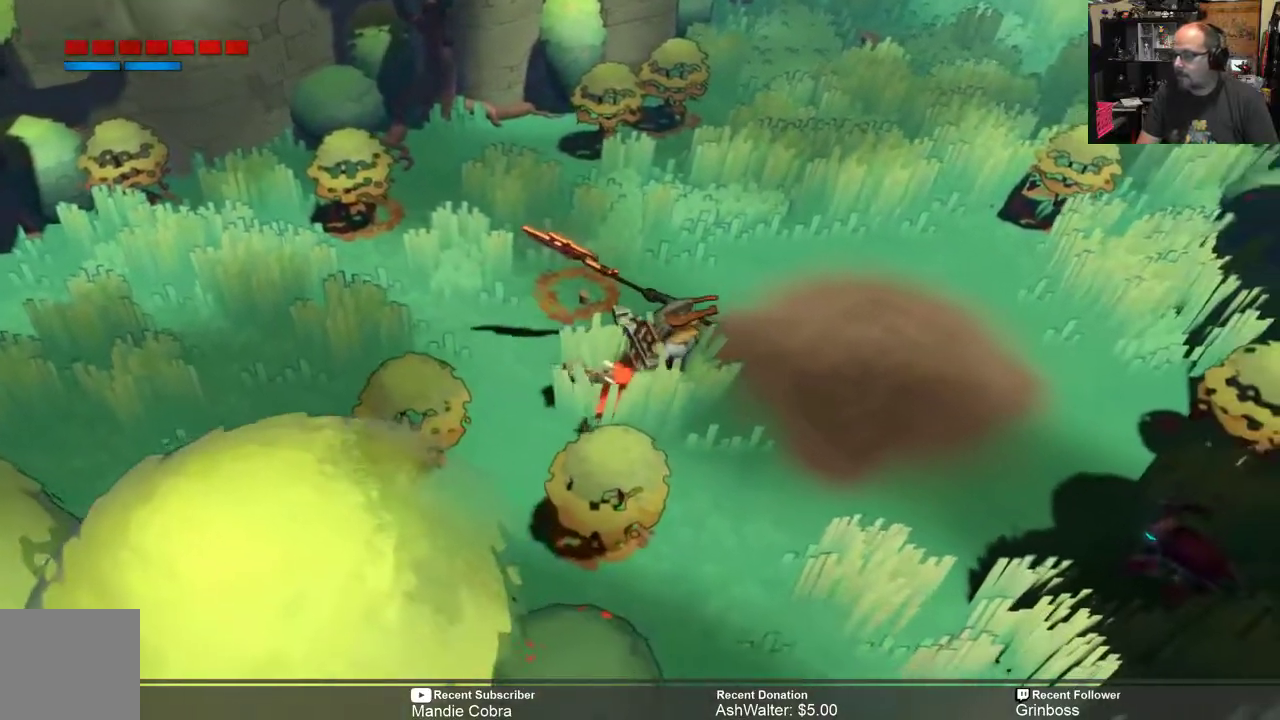
{"buttons": ["R2"], "left_stick": "right", "right_stick": "center", "events": [[183, "left_stick", "down-right"], [417, "left_stick", "right"], [450, "Y", "up"]]}
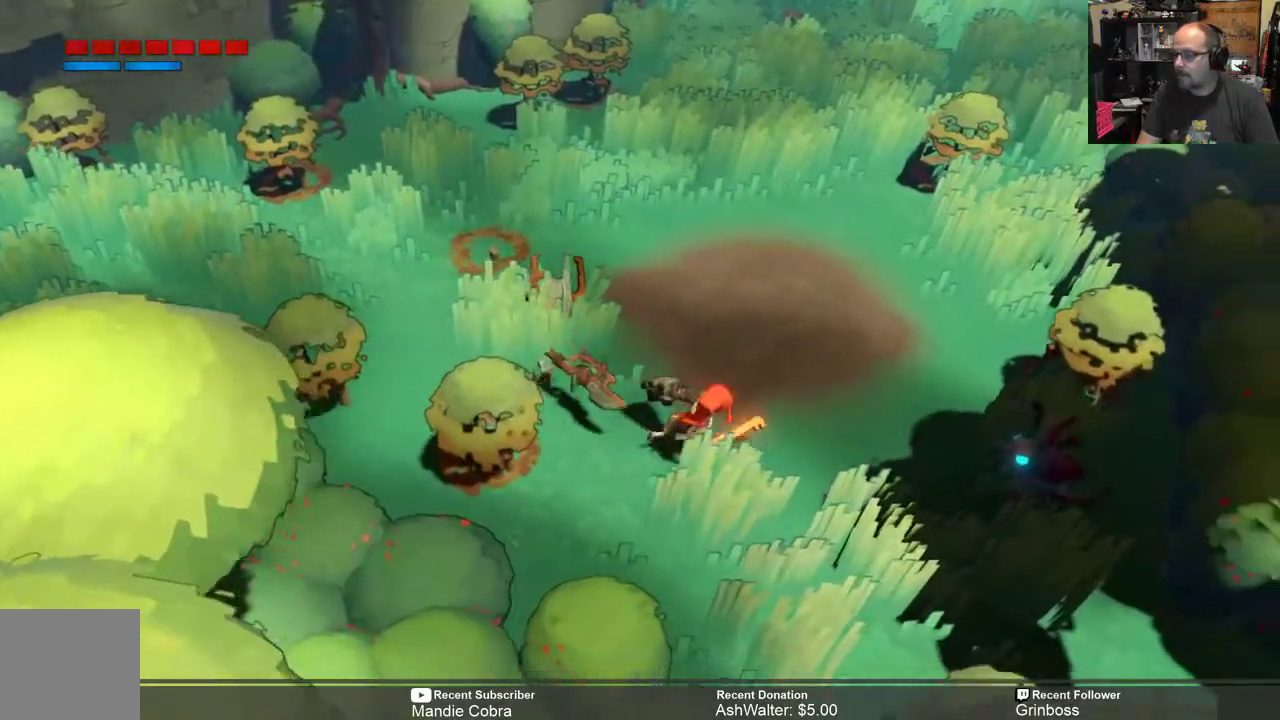
{"buttons": ["R2"], "left_stick": "up-right", "right_stick": "center", "events": [[267, "left_stick", "up-right"]]}
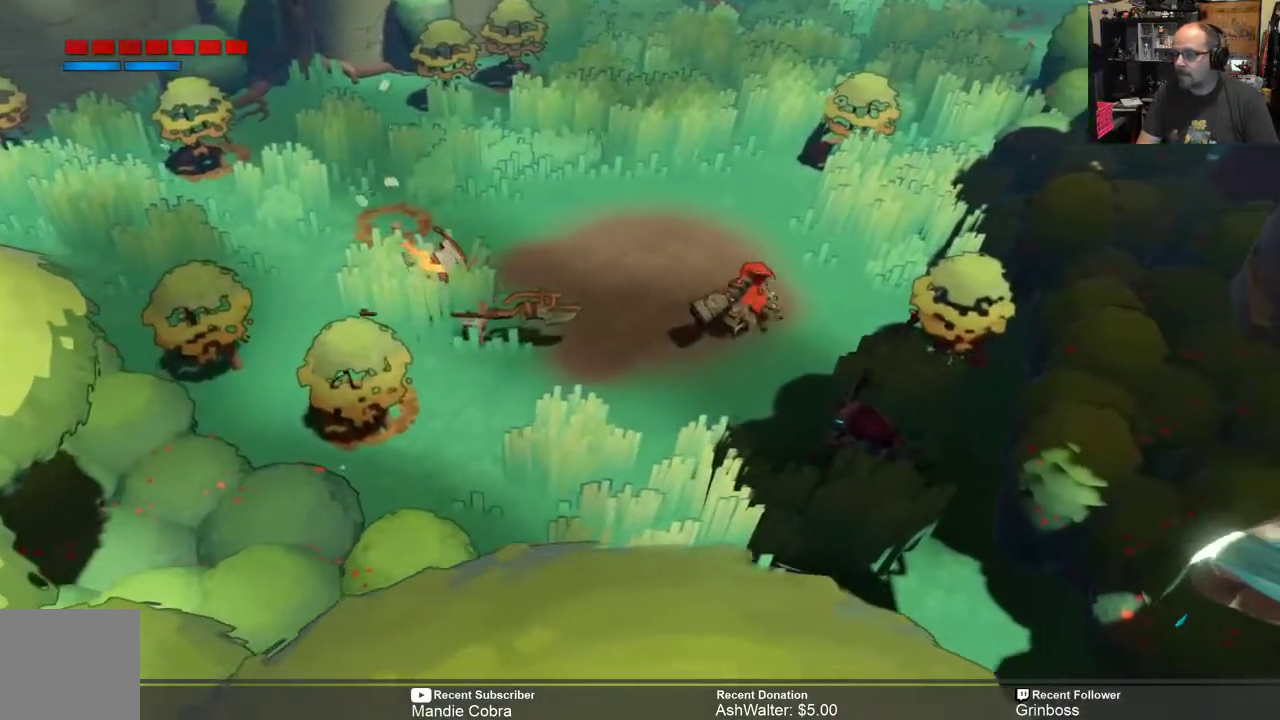
{"buttons": ["R2"], "left_stick": "up", "right_stick": "center", "events": [[217, "left_stick", "up"]]}
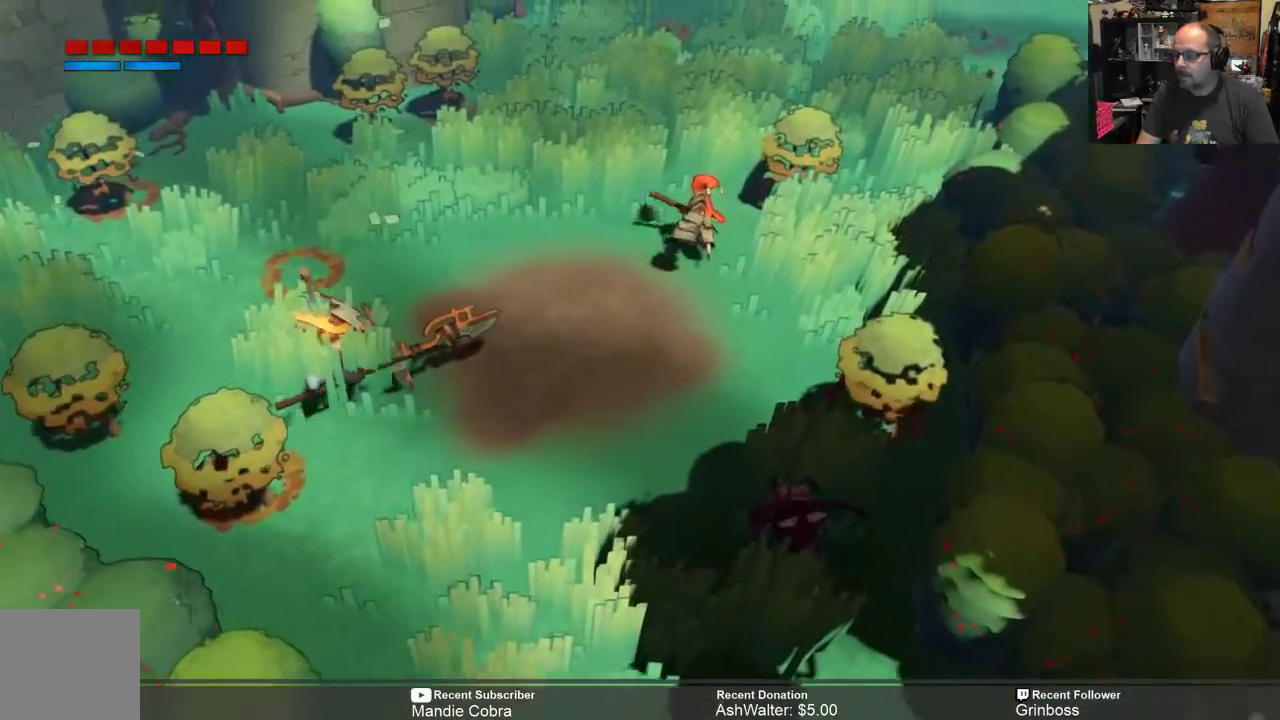
{"buttons": ["R2"], "left_stick": "up", "right_stick": "center", "events": []}
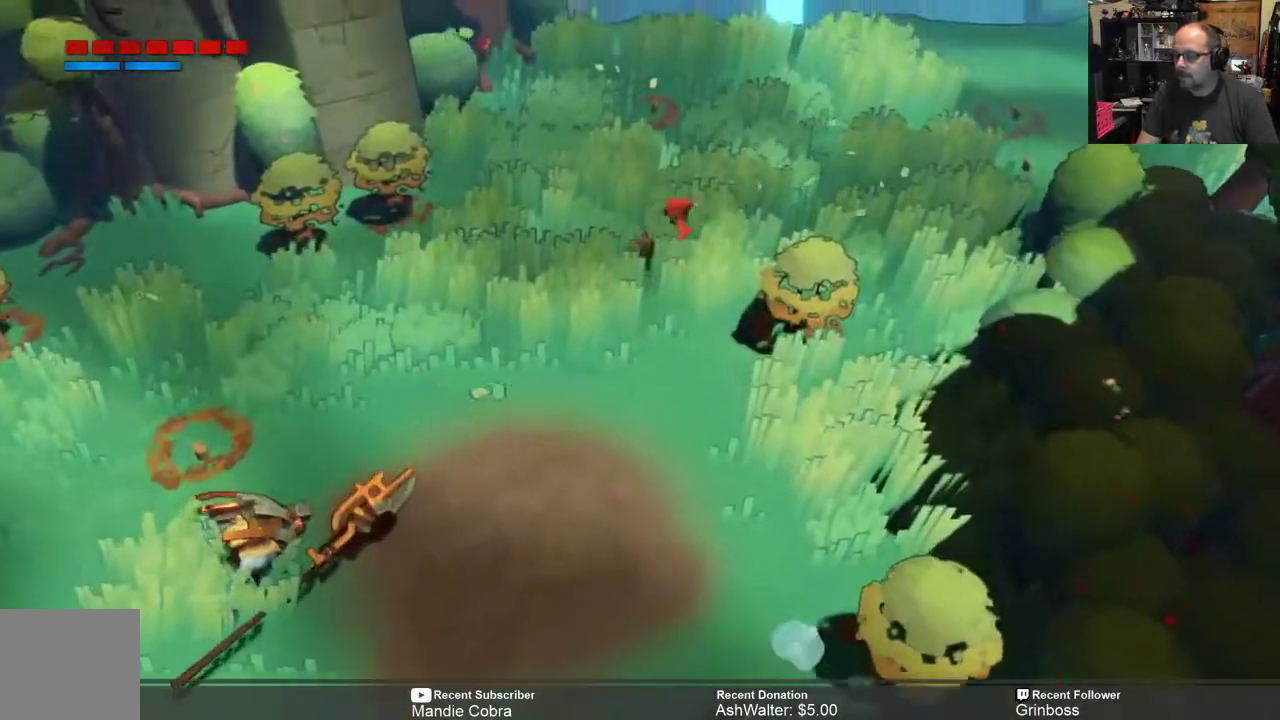
{"buttons": ["R2"], "left_stick": "up-right", "right_stick": "center", "events": [[133, "left_stick", "up-right"]]}
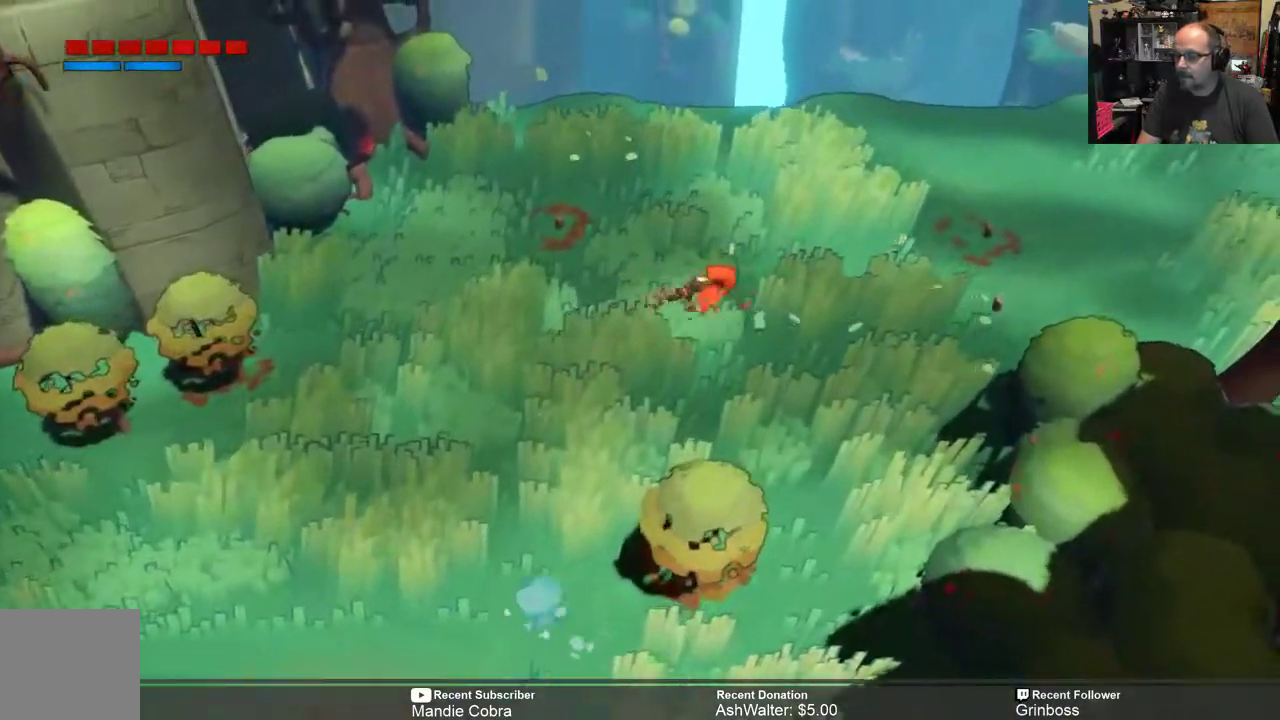
{"buttons": ["R2"], "left_stick": "down-right", "right_stick": "center", "events": [[133, "left_stick", "right"], [483, "left_stick", "down-right"]]}
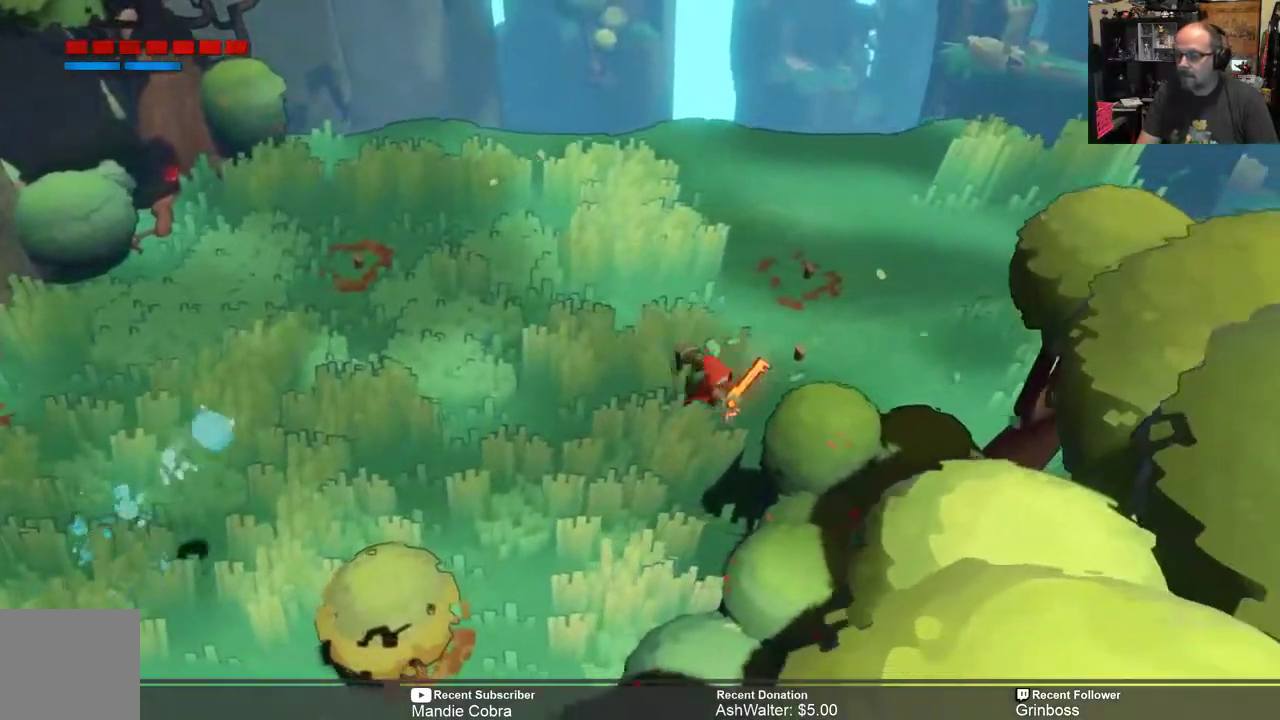
{"buttons": ["R2"], "left_stick": "left", "right_stick": "center", "events": [[167, "left_stick", "center"], [300, "left_stick", "left"]]}
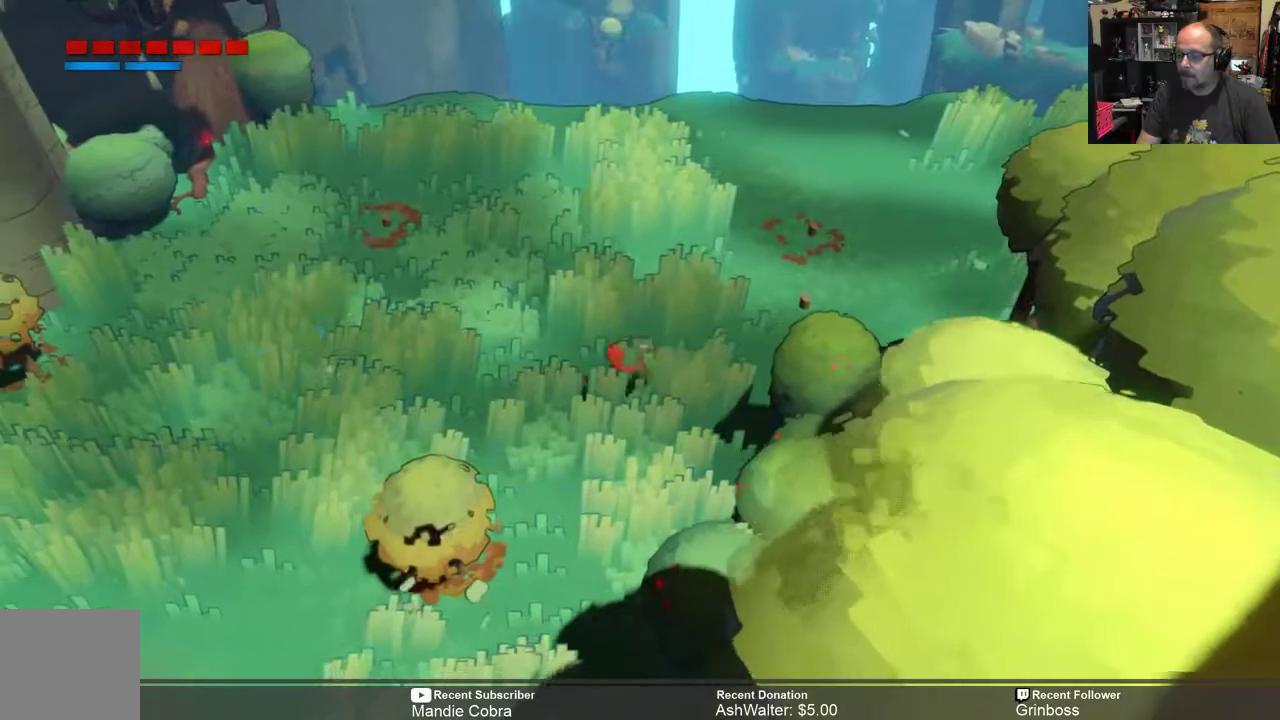
{"buttons": ["R2"], "left_stick": "up-left", "right_stick": "center", "events": [[500, "left_stick", "up-left"]]}
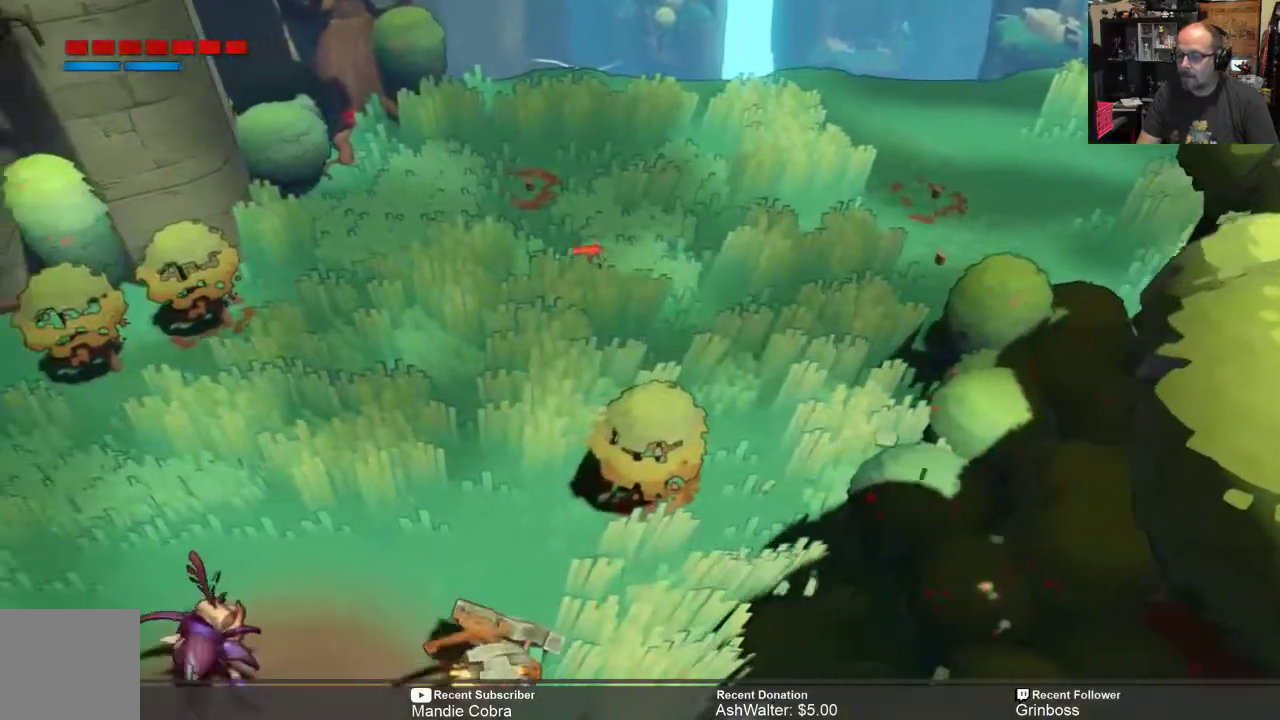
{"buttons": ["R2"], "left_stick": "up-right", "right_stick": "center", "events": [[350, "left_stick", "up"], [450, "left_stick", "up-right"]]}
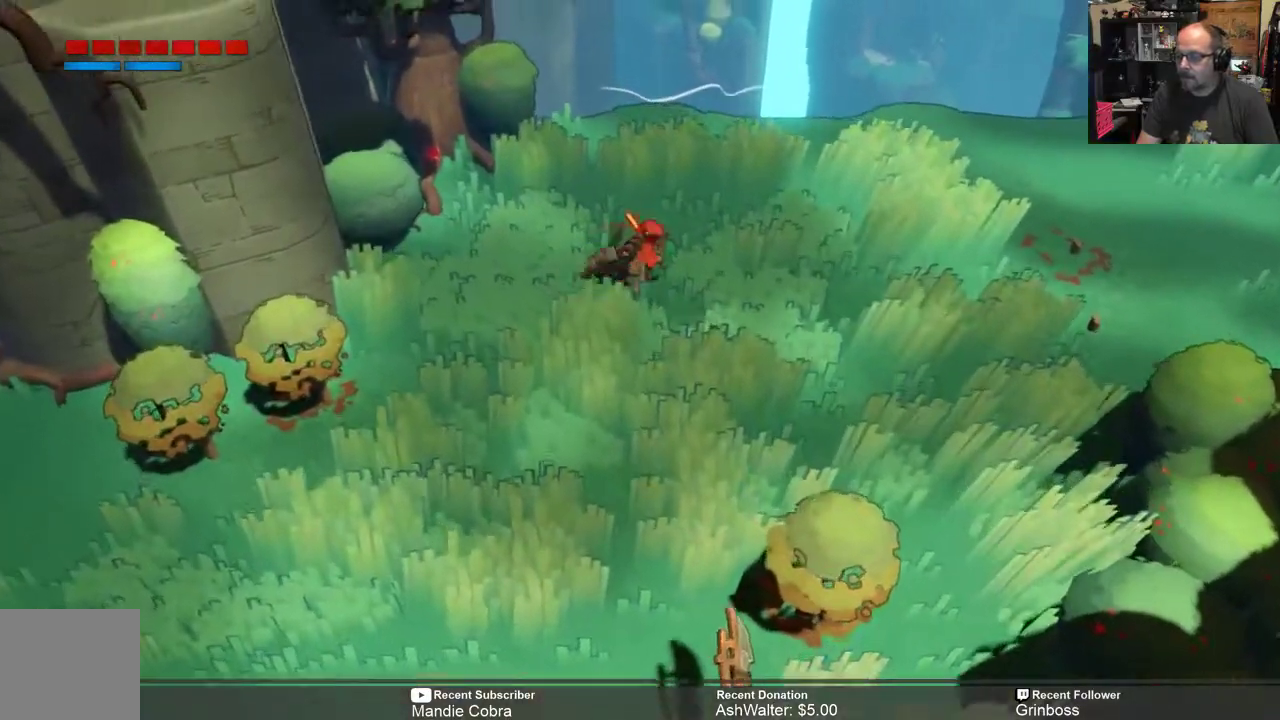
{"buttons": ["R2"], "left_stick": "down-right", "right_stick": "center", "events": [[200, "left_stick", "right"], [467, "left_stick", "down-right"]]}
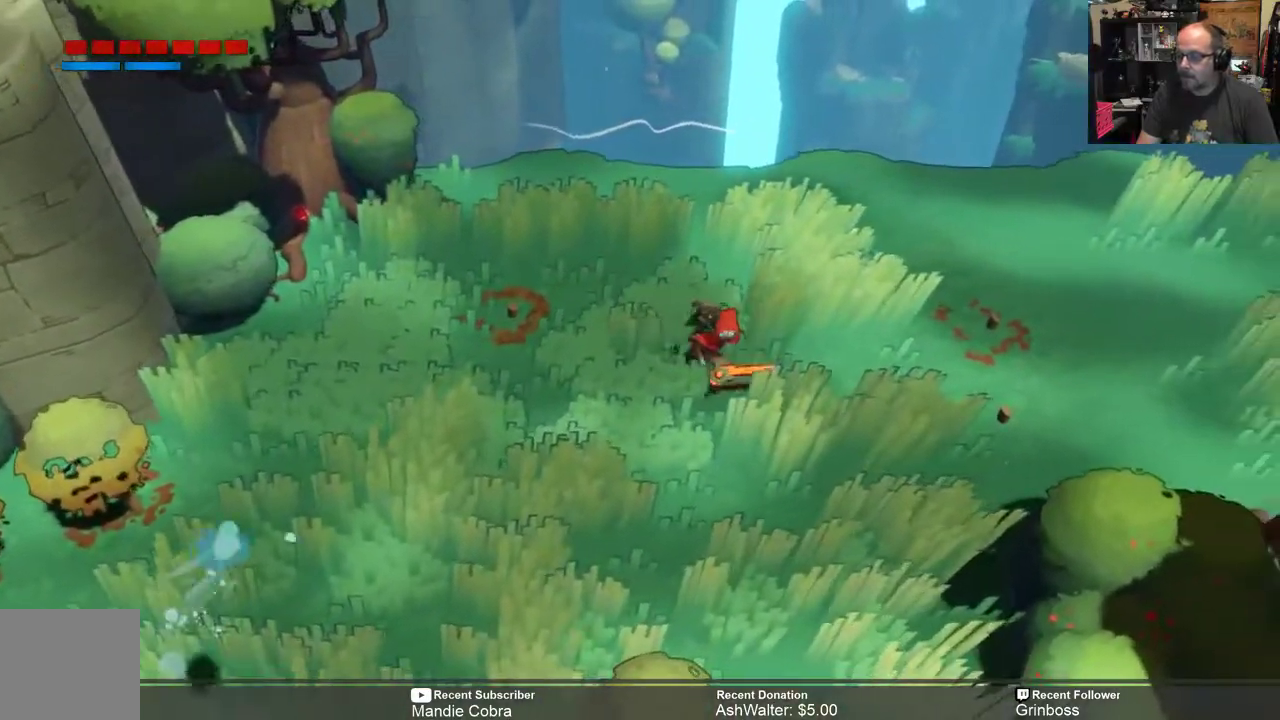
{"buttons": ["R2"], "left_stick": "down-right", "right_stick": "center", "events": []}
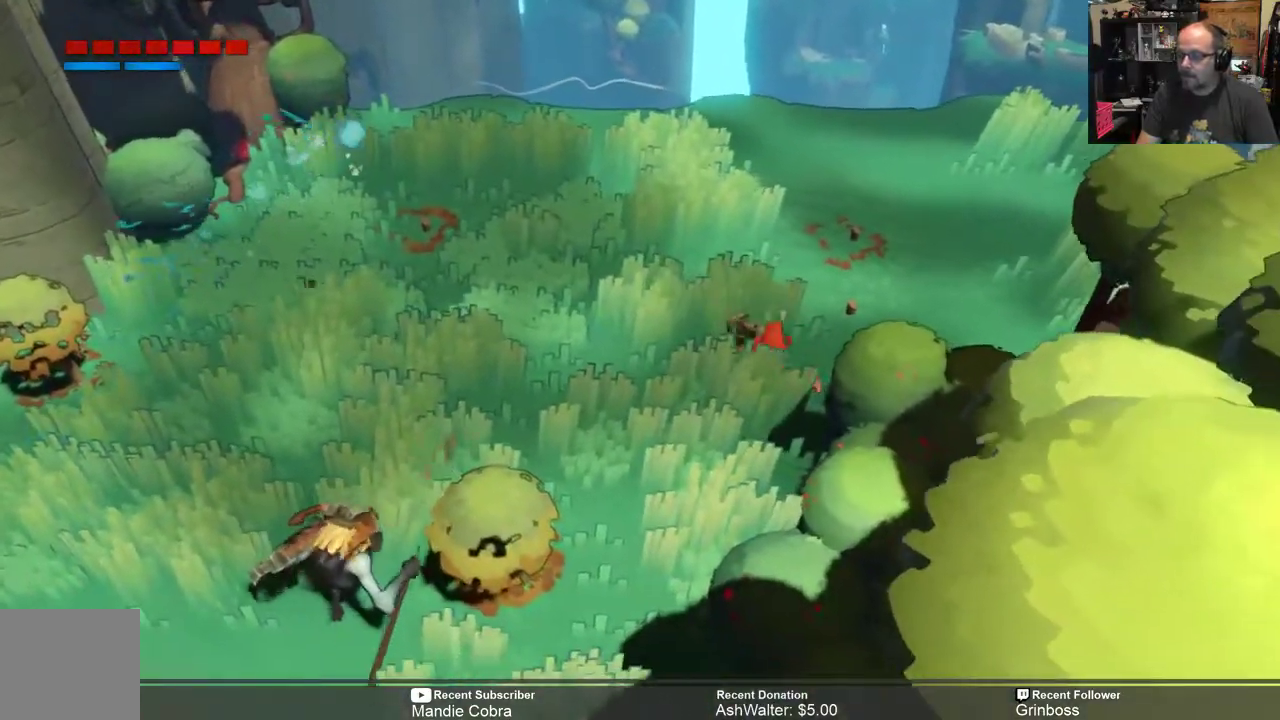
{"buttons": ["R2"], "left_stick": "left", "right_stick": "center", "events": [[33, "left_stick", "right"], [167, "left_stick", "up-right"], [350, "left_stick", "up-left"], [467, "left_stick", "left"]]}
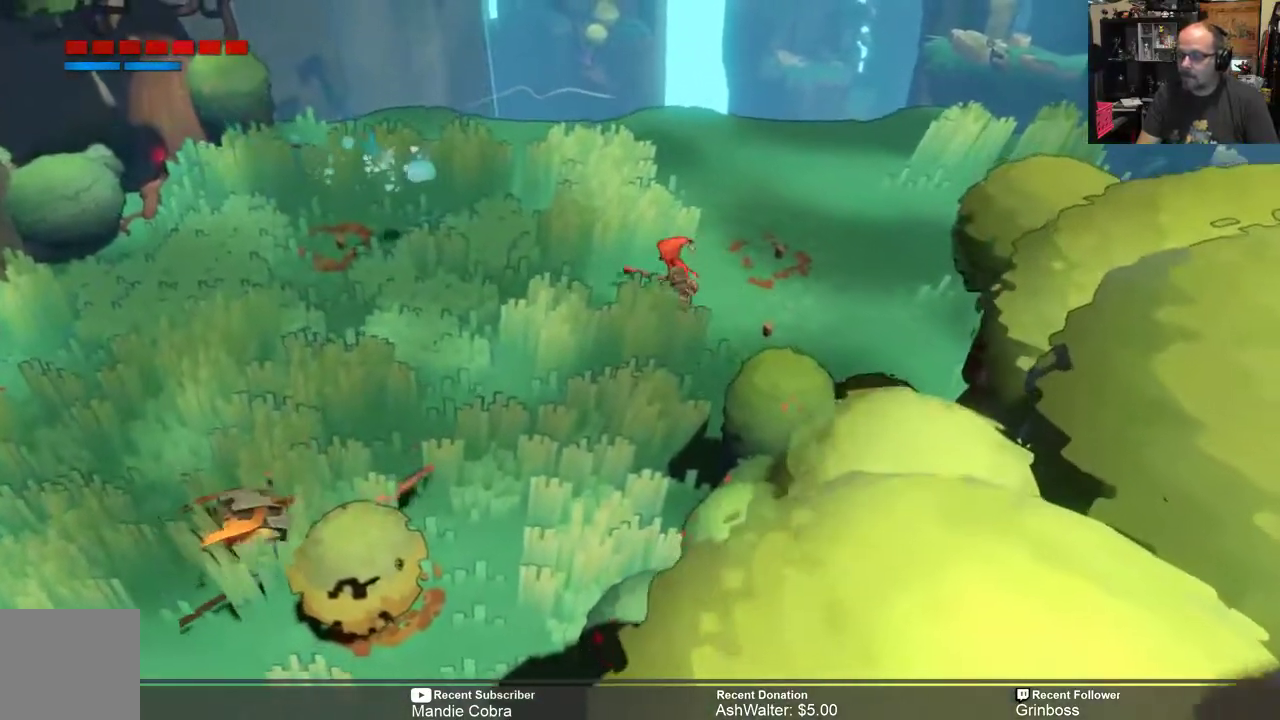
{"buttons": ["Y", "R2"], "left_stick": "down-left", "right_stick": "center", "events": [[300, "Y", "down"], [333, "left_stick", "down-left"]]}
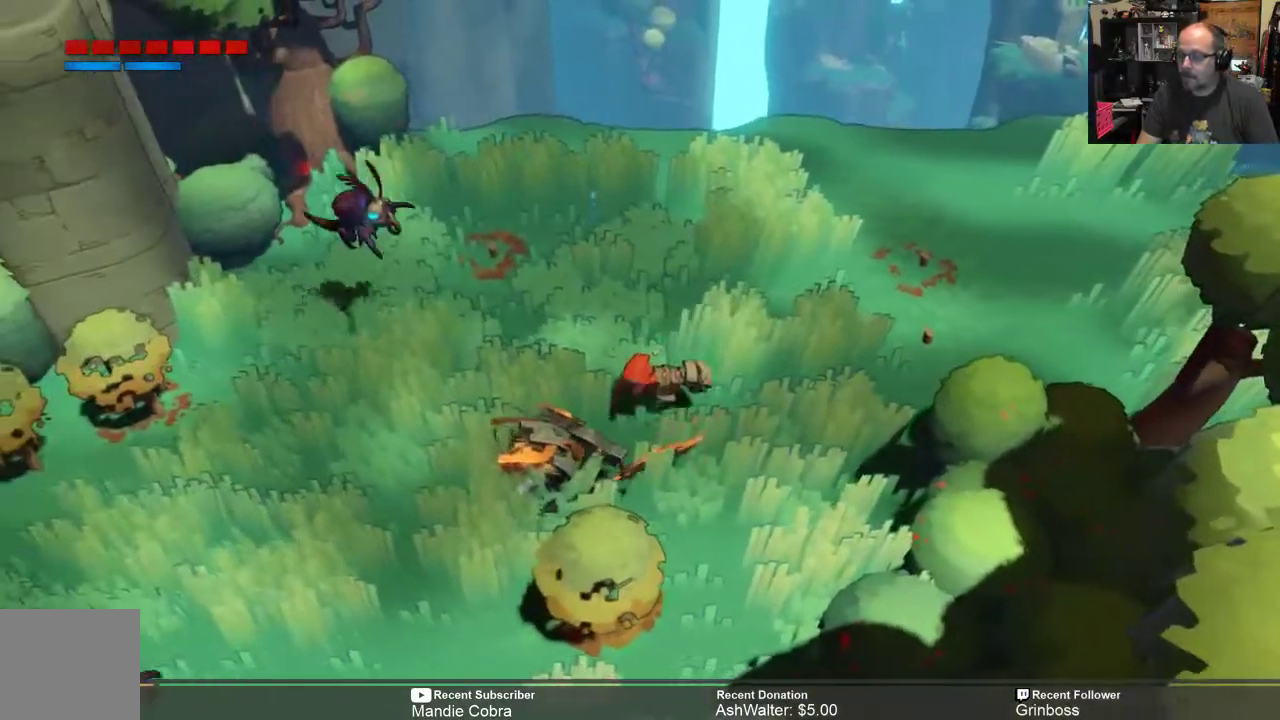
{"buttons": ["R2"], "left_stick": "up-left", "right_stick": "center", "events": [[467, "Y", "up"], [483, "left_stick", "up-left"]]}